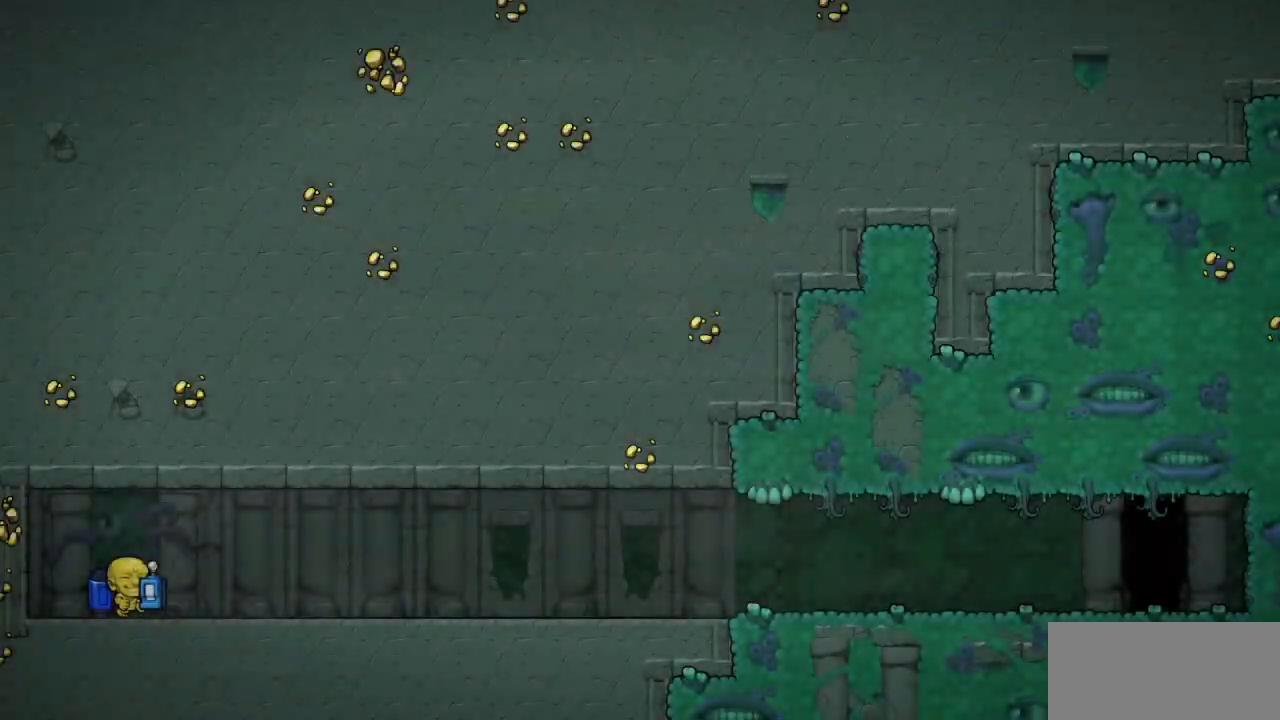
Gameplay with a controller (PlayStation layout); each line is a JSON object with the inputs held at the frame after it. "events" lists button and stick changes between this image and that frame as [ms after this image, input, new state], when the widget could be followed in between. Not read: HOME L2 L3 R2 R3 right_stick.
{"buttons": ["R1"], "left_stick": "center", "events": [[450, "DPAD_RIGHT", "down"], [483, "CROSS", "up"], [483, "DPAD_RIGHT", "up"]]}
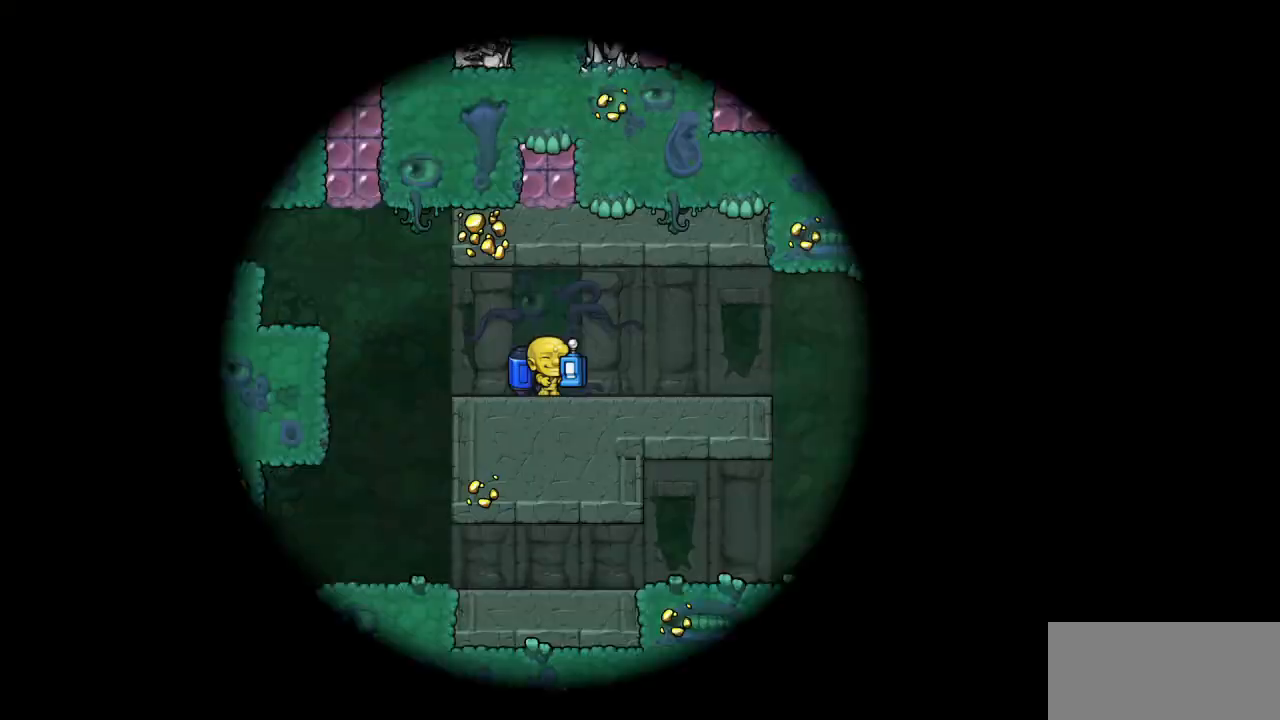
{"buttons": ["R1", "DPAD_RIGHT"], "left_stick": "center"}
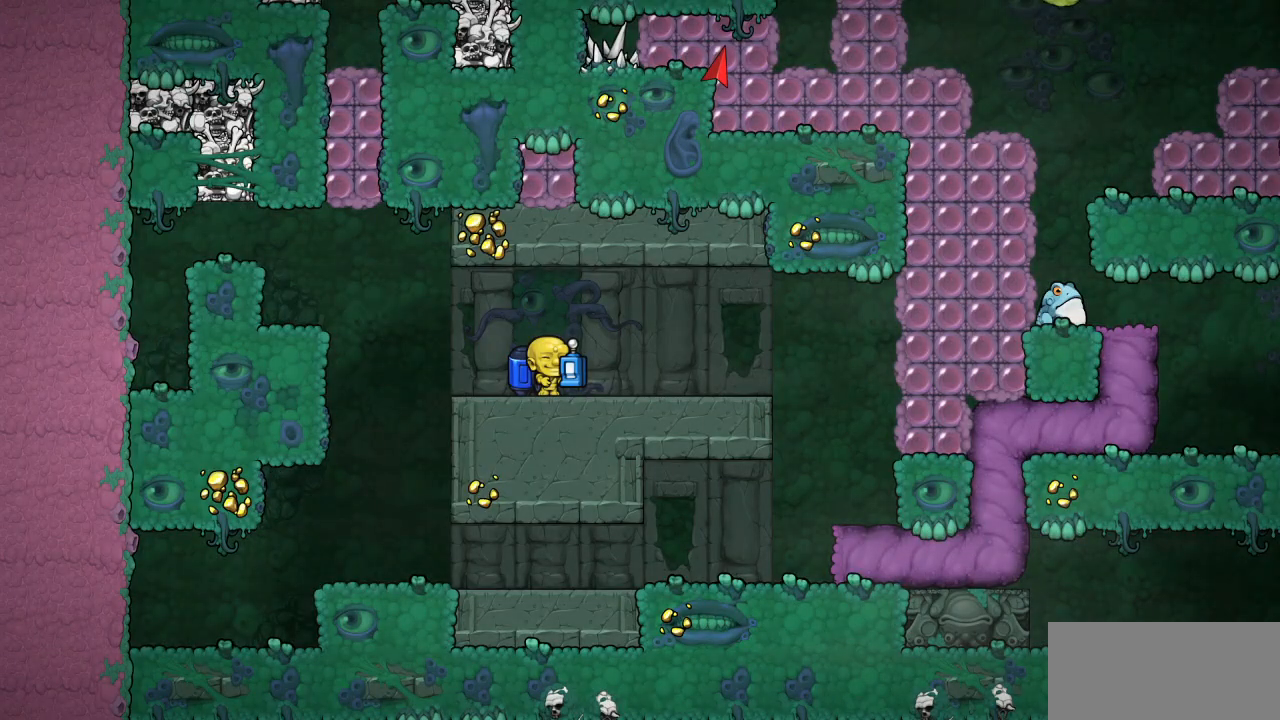
{"buttons": ["R1", "DPAD_RIGHT"], "left_stick": "center", "events": [[167, "DPAD_DOWN", "down"], [200, "DPAD_RIGHT", "up"], [250, "SQUARE", "down"], [300, "DPAD_RIGHT", "down"], [317, "DPAD_DOWN", "up"], [317, "SQUARE", "up"]]}
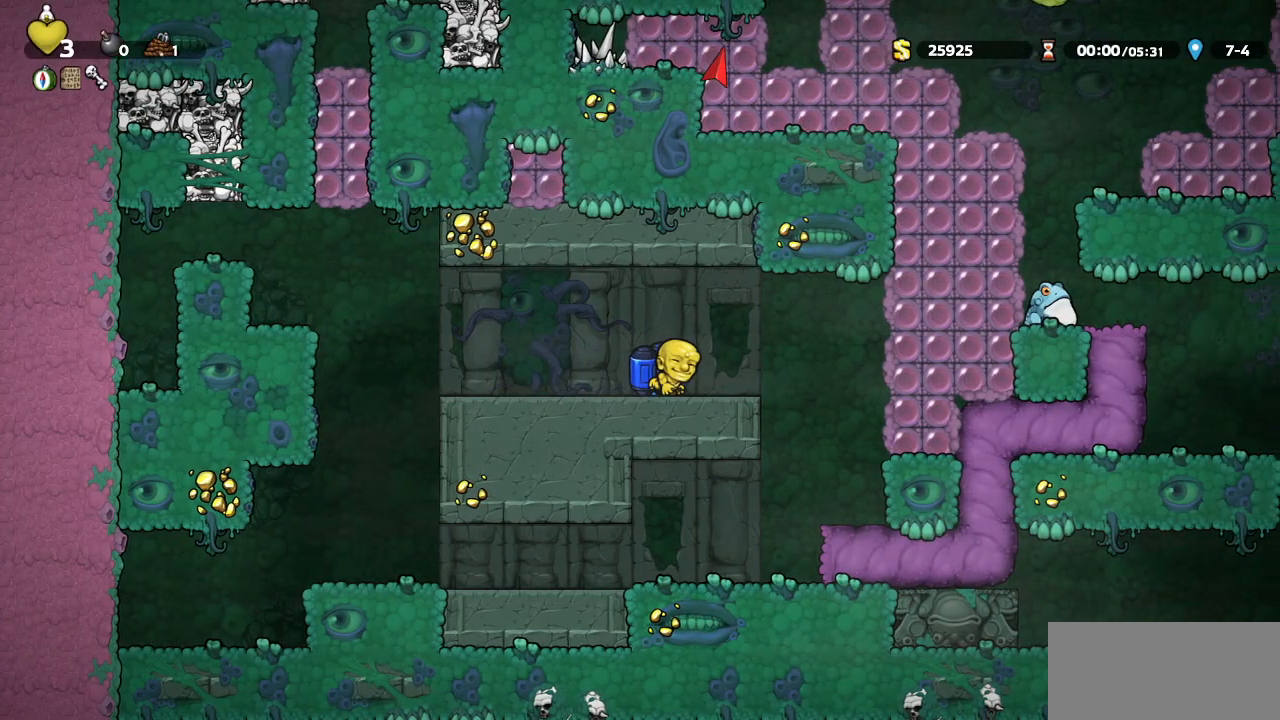
{"buttons": ["DPAD_RIGHT"], "left_stick": "center", "events": [[167, "CROSS", "down"], [200, "SQUARE", "down"], [333, "SQUARE", "up"], [350, "CROSS", "up"], [367, "R1", "up"]]}
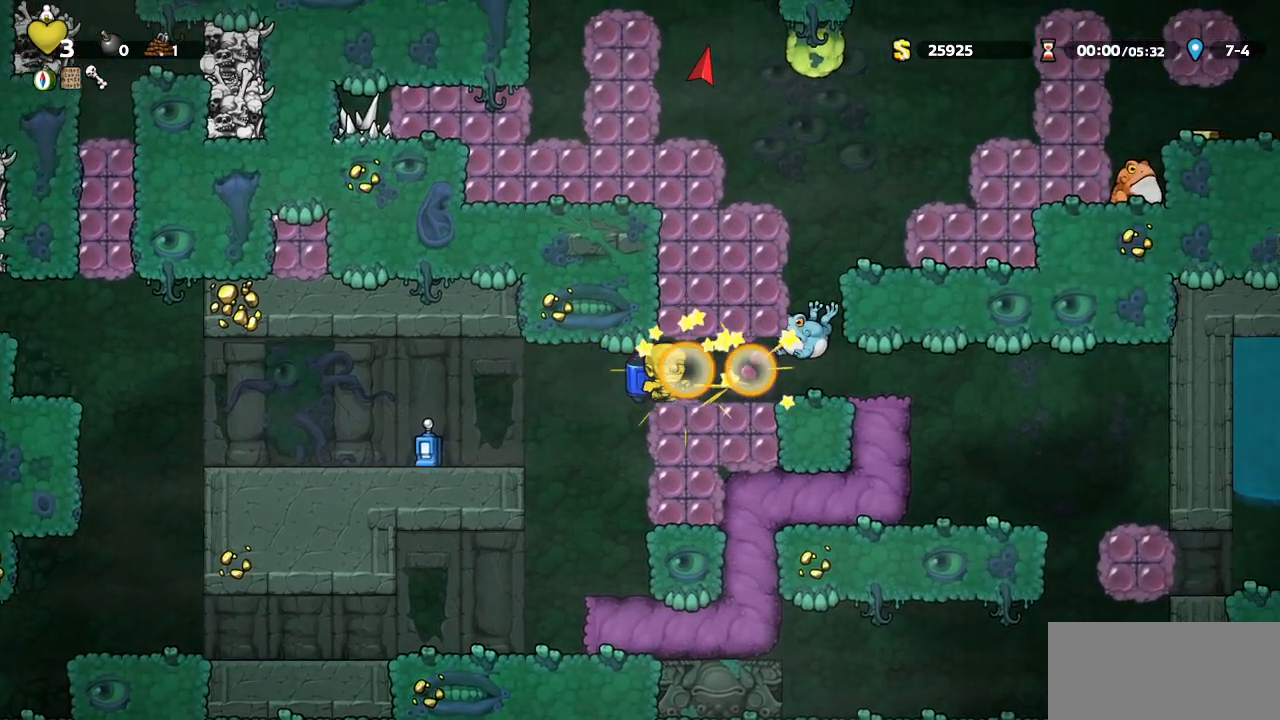
{"buttons": ["SQUARE"], "left_stick": "center", "events": [[67, "SQUARE", "down"], [167, "DPAD_RIGHT", "up"], [183, "SQUARE", "up"], [467, "SQUARE", "down"]]}